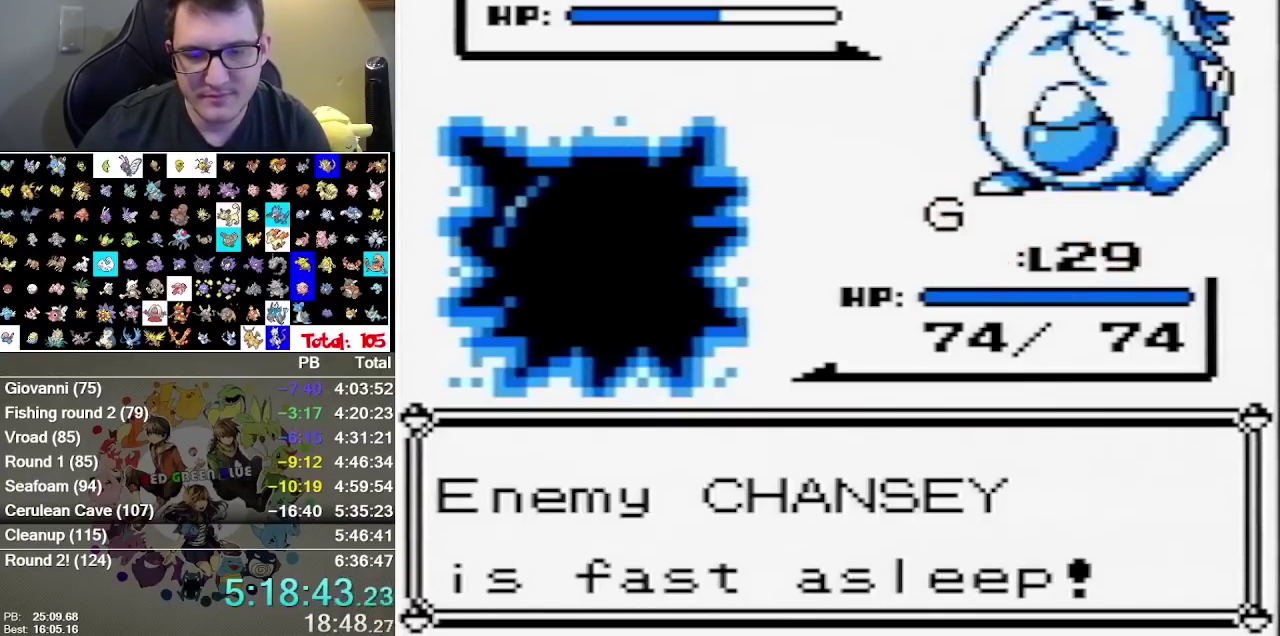
Gameplay with a controller (Nintendo layout); each line is a JSON object with the inputs held at the frame after it. "events" lists button and stick changes between this image and that frame as [ms after this image, input, new state], when the widget could be followed in between. Not read: L3 R3.
{"buttons": [], "events": []}
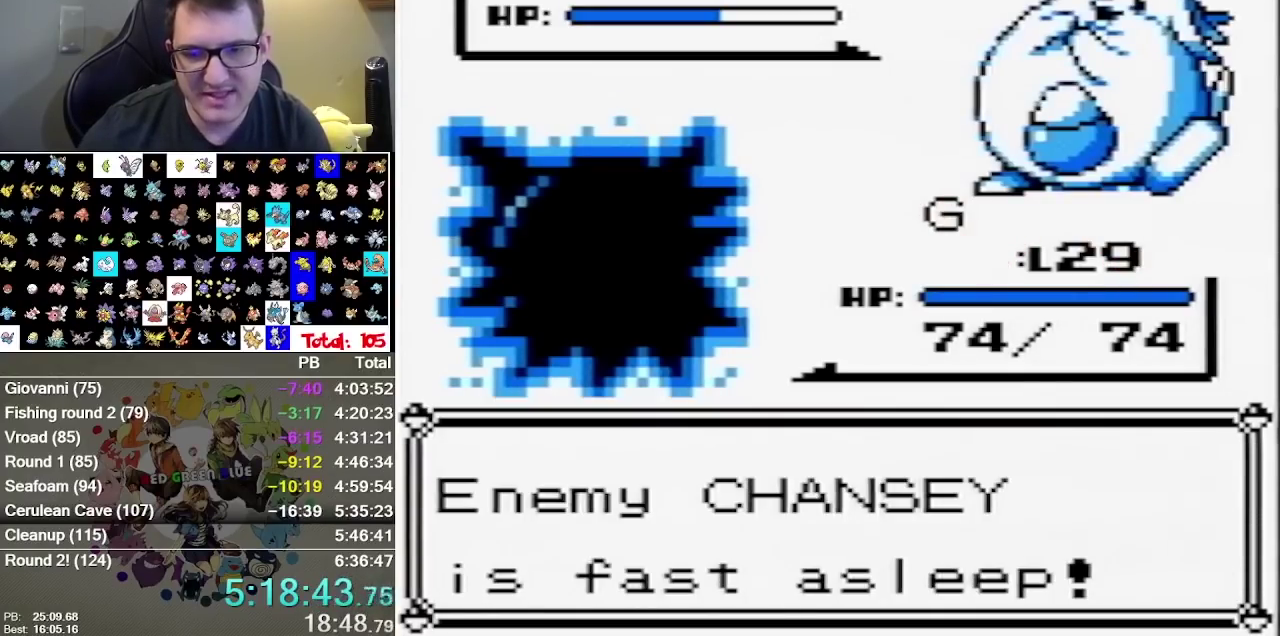
{"buttons": [], "events": [[50, "A", "down"], [467, "A", "up"]]}
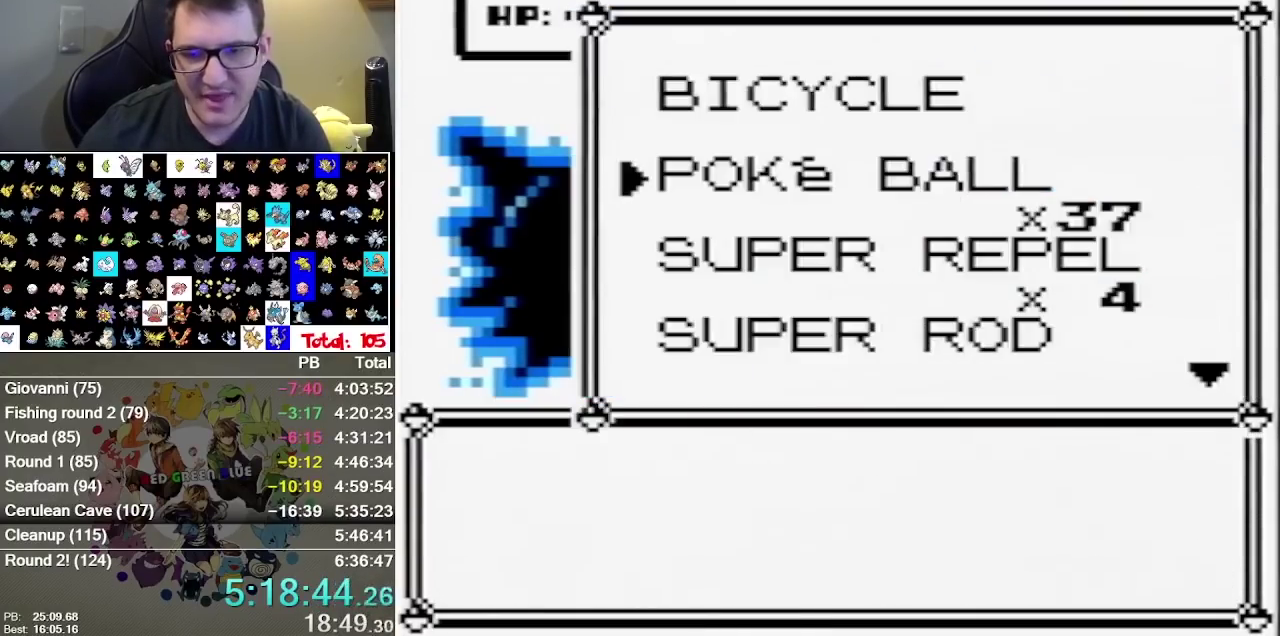
{"buttons": ["A"], "events": [[183, "A", "down"], [350, "A", "up"], [467, "A", "down"]]}
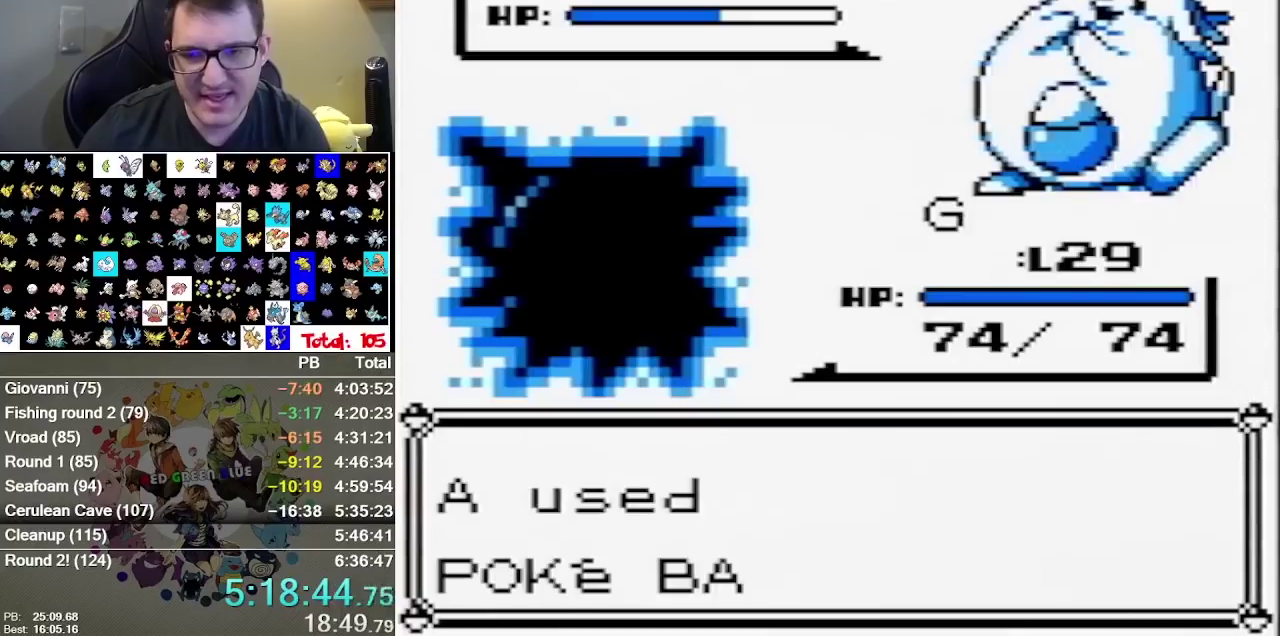
{"buttons": [], "events": [[33, "B", "down"], [100, "B", "up"], [133, "A", "up"], [200, "A", "down"], [267, "A", "up"], [267, "B", "down"], [317, "A", "down"], [317, "B", "up"], [383, "A", "up"], [383, "B", "down"], [483, "B", "up"]]}
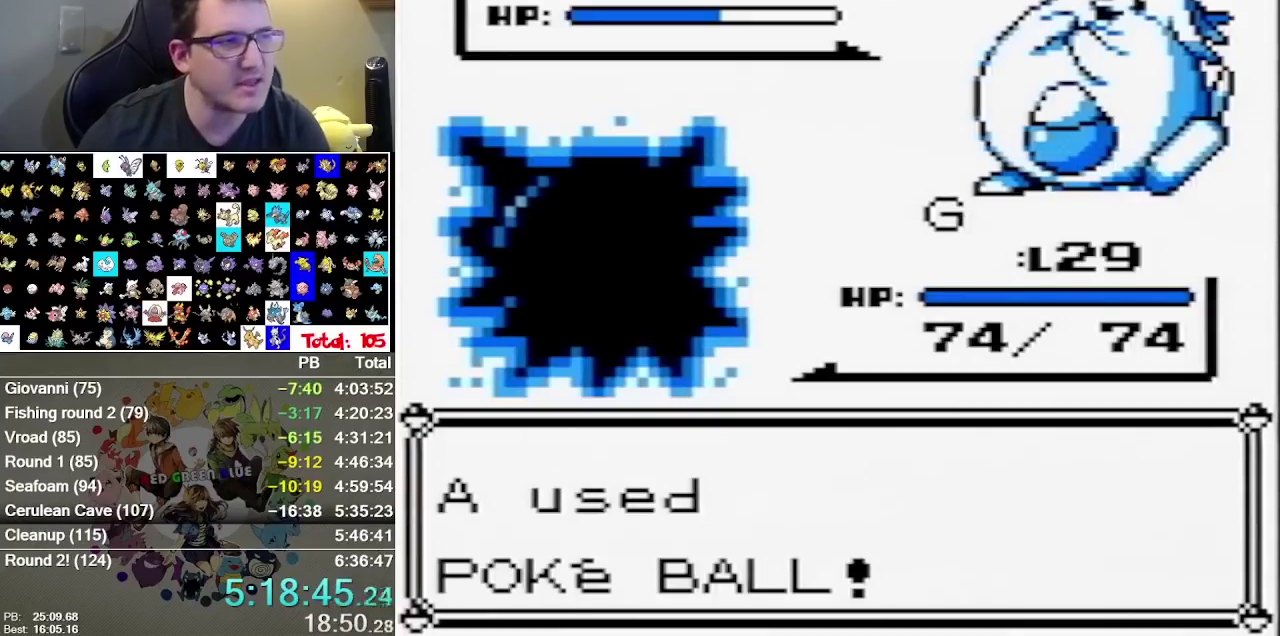
{"buttons": [], "events": []}
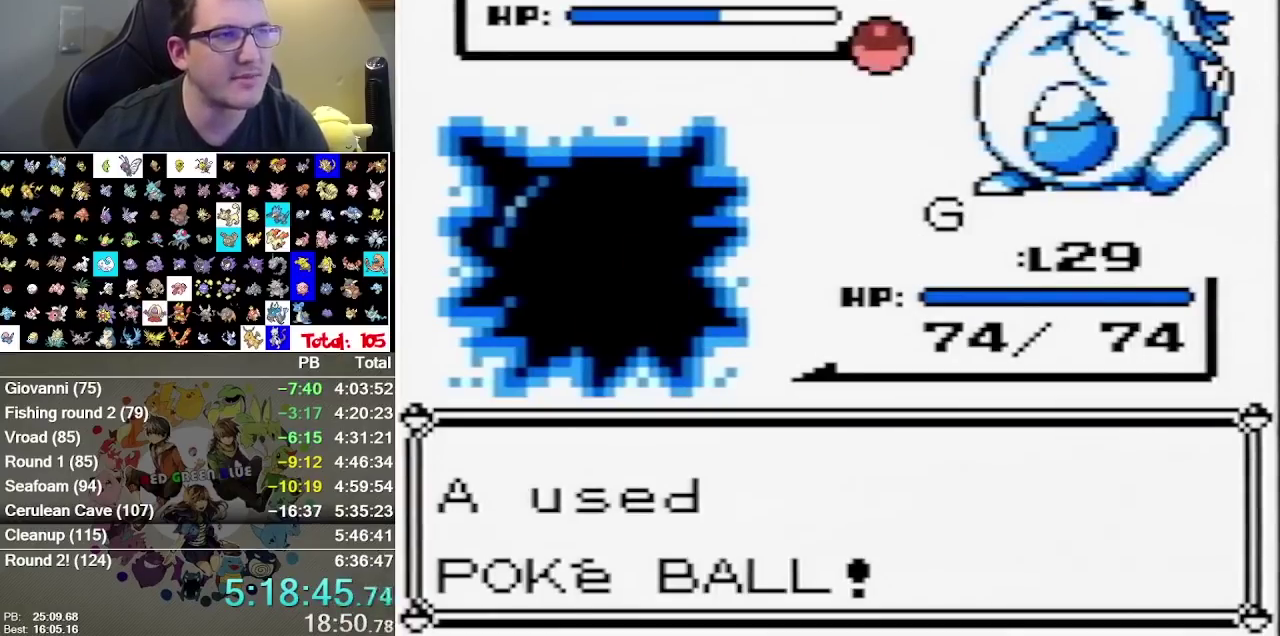
{"buttons": [], "events": []}
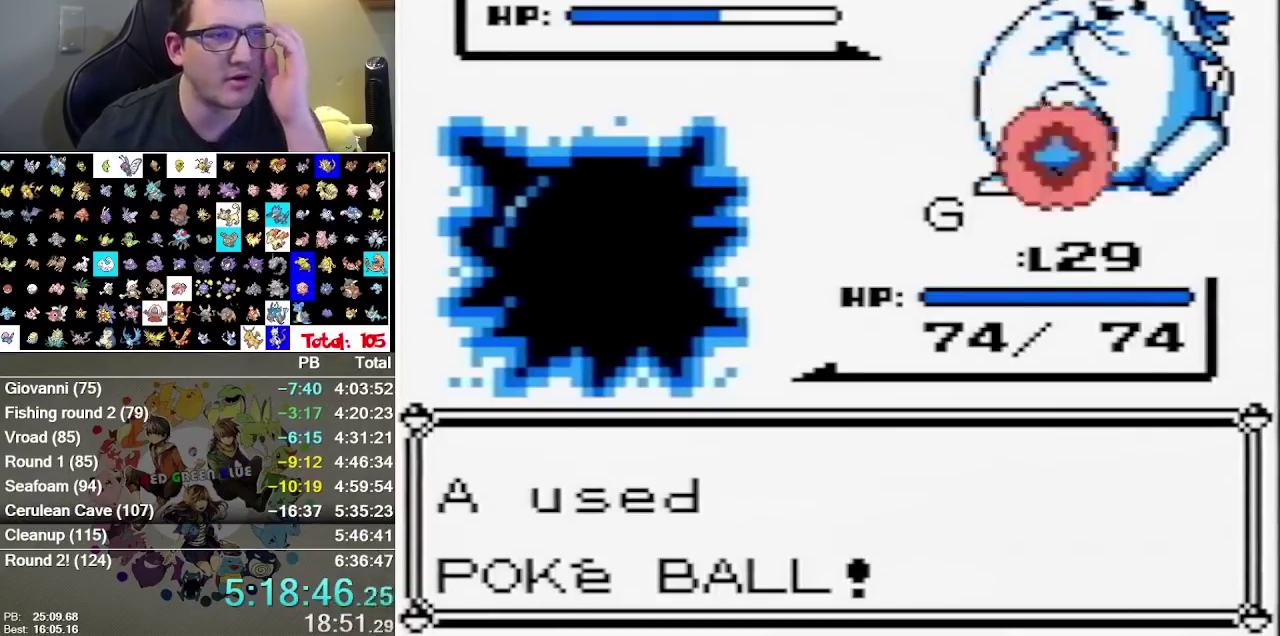
{"buttons": [], "events": []}
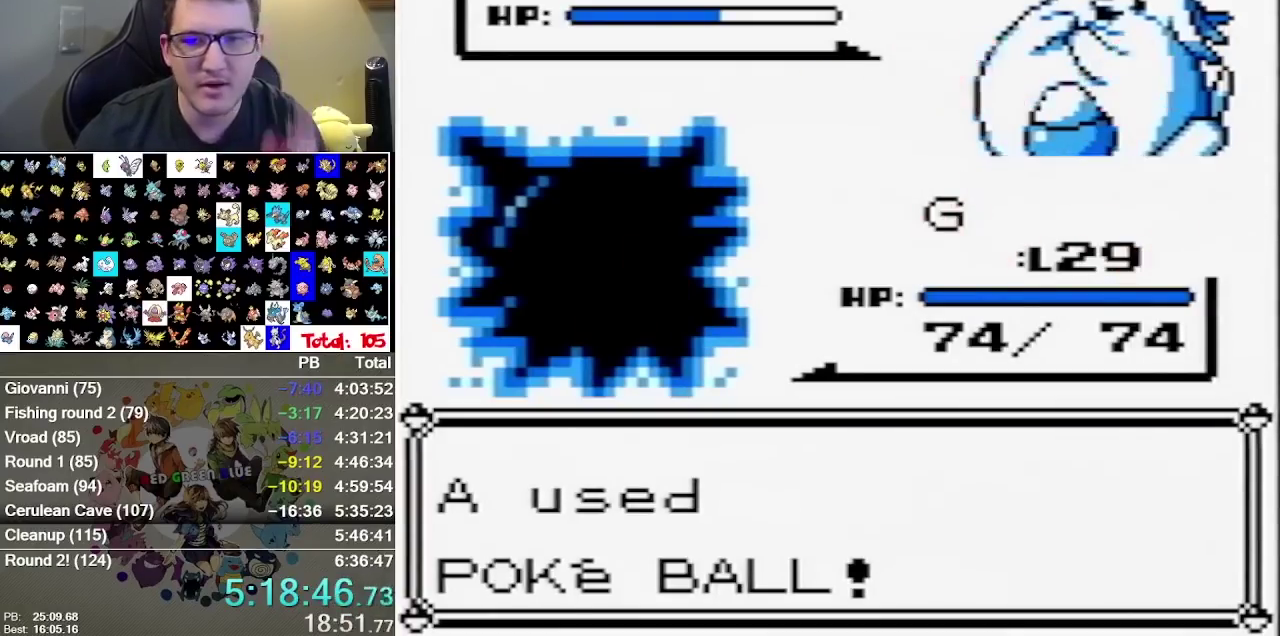
{"buttons": [], "events": []}
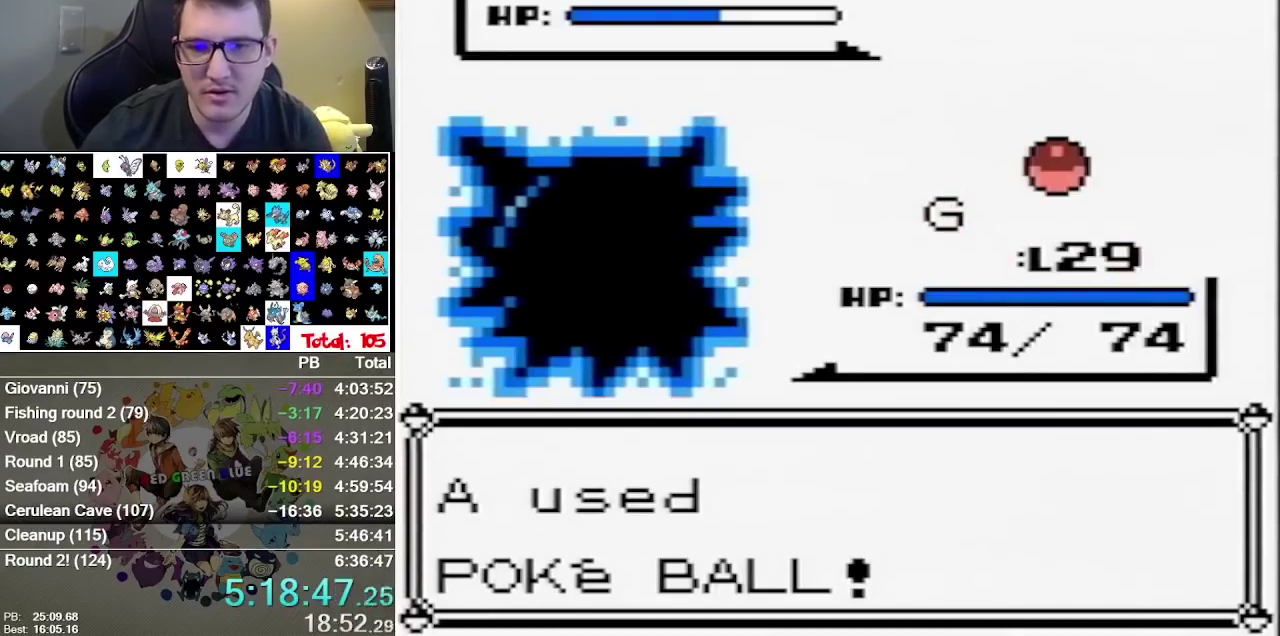
{"buttons": [], "events": []}
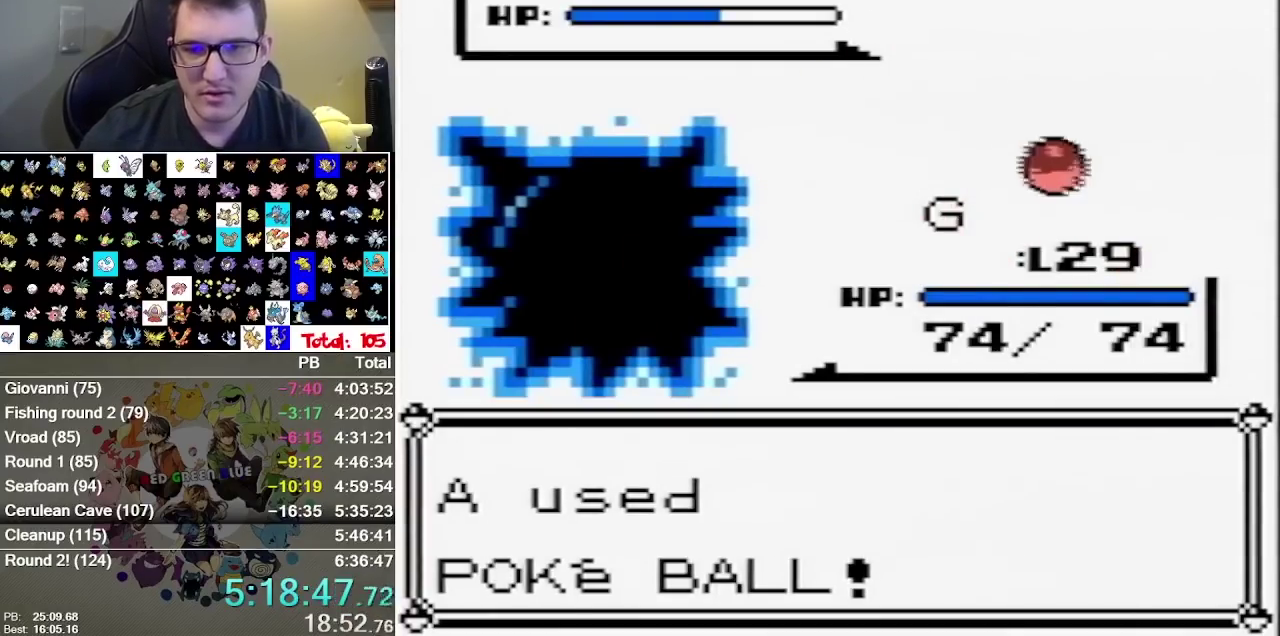
{"buttons": [], "events": []}
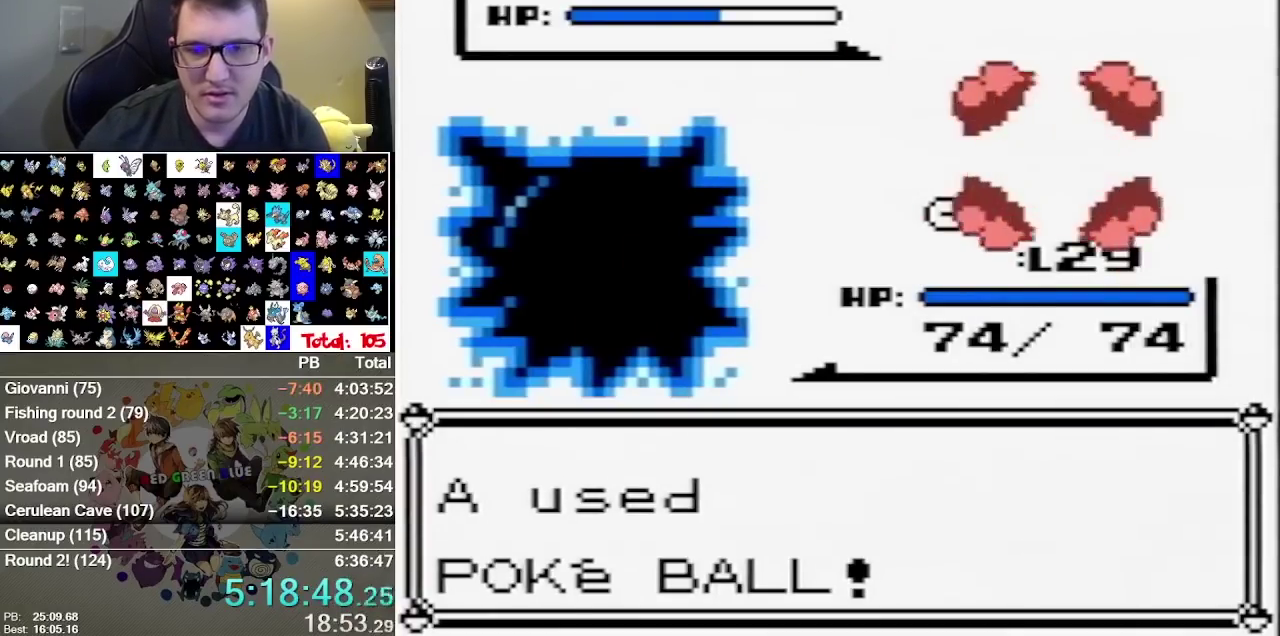
{"buttons": [], "events": [[83, "A", "down"], [250, "A", "up"]]}
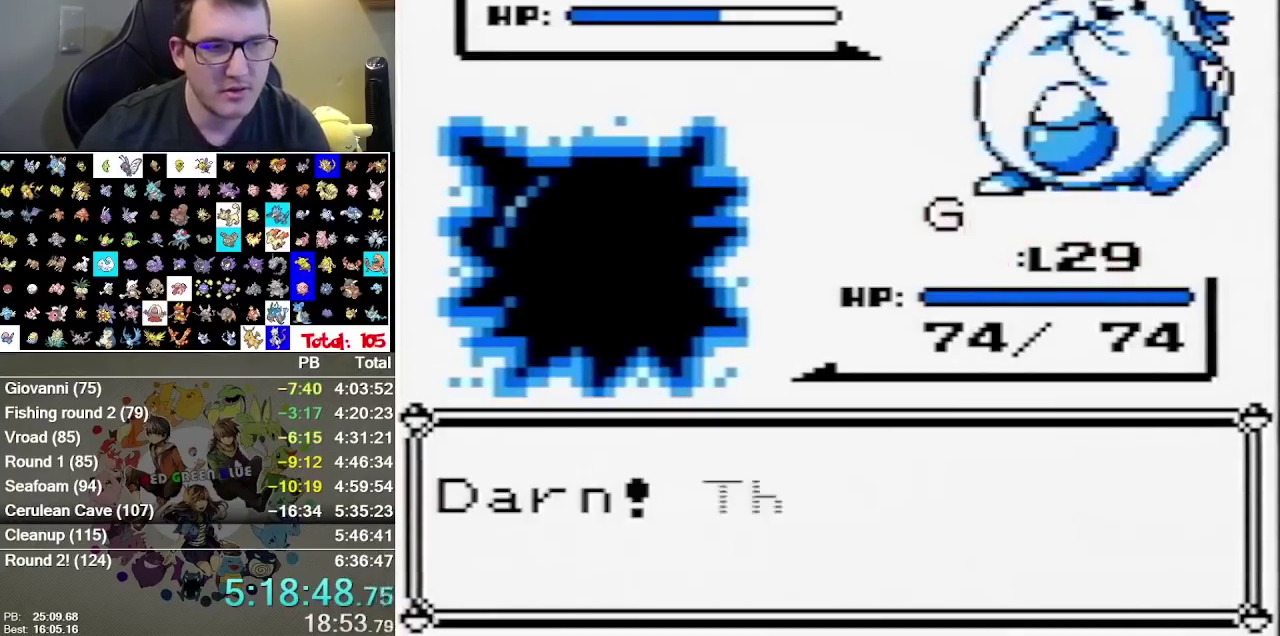
{"buttons": ["A"], "events": [[133, "B", "down"], [233, "B", "up"], [450, "A", "down"]]}
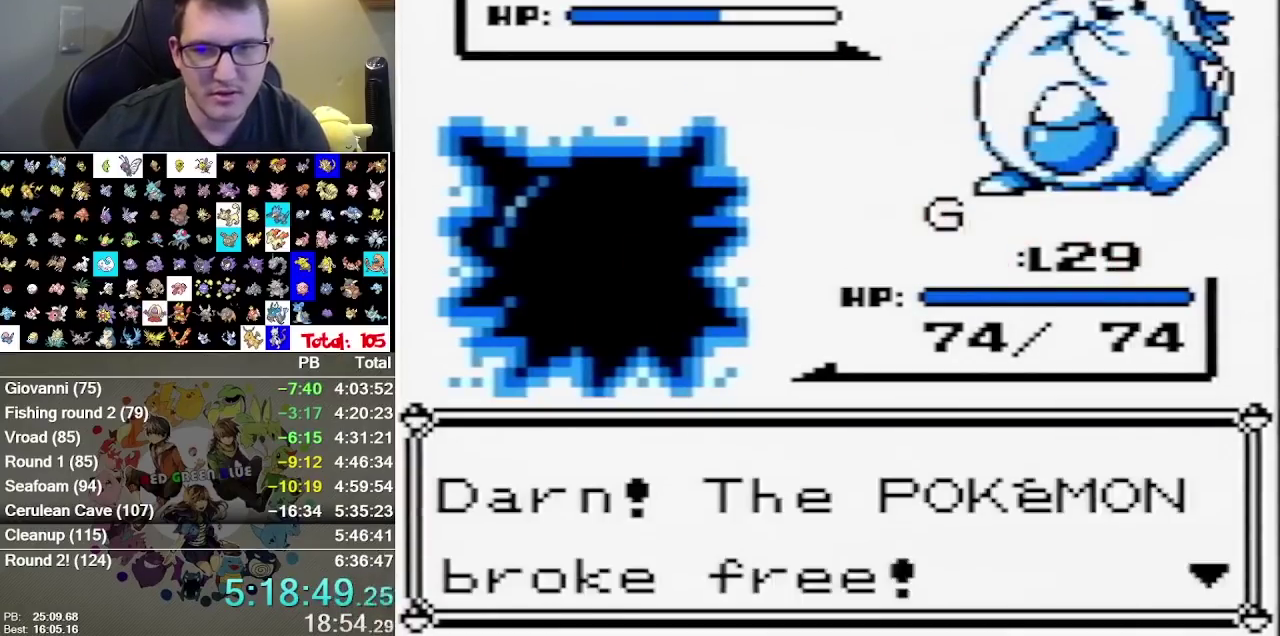
{"buttons": ["B"], "events": [[17, "A", "up"], [183, "B", "down"], [267, "B", "up"], [500, "B", "down"]]}
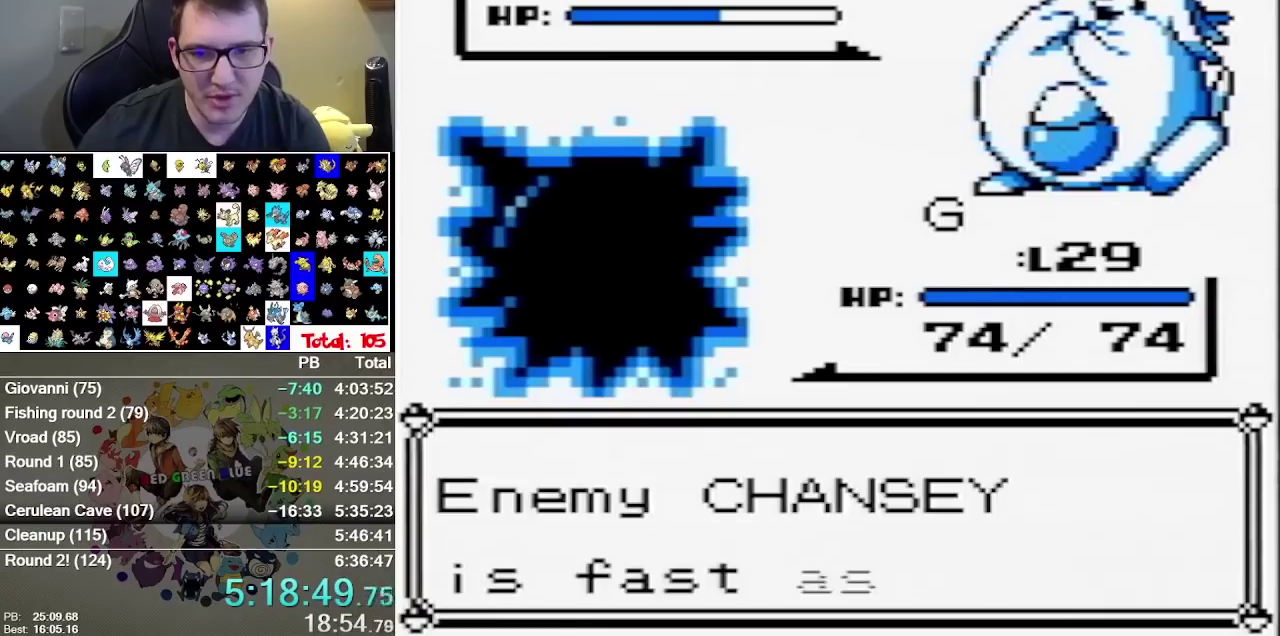
{"buttons": [], "events": [[67, "B", "up"], [117, "B", "down"], [183, "B", "up"], [250, "B", "down"], [317, "B", "up"]]}
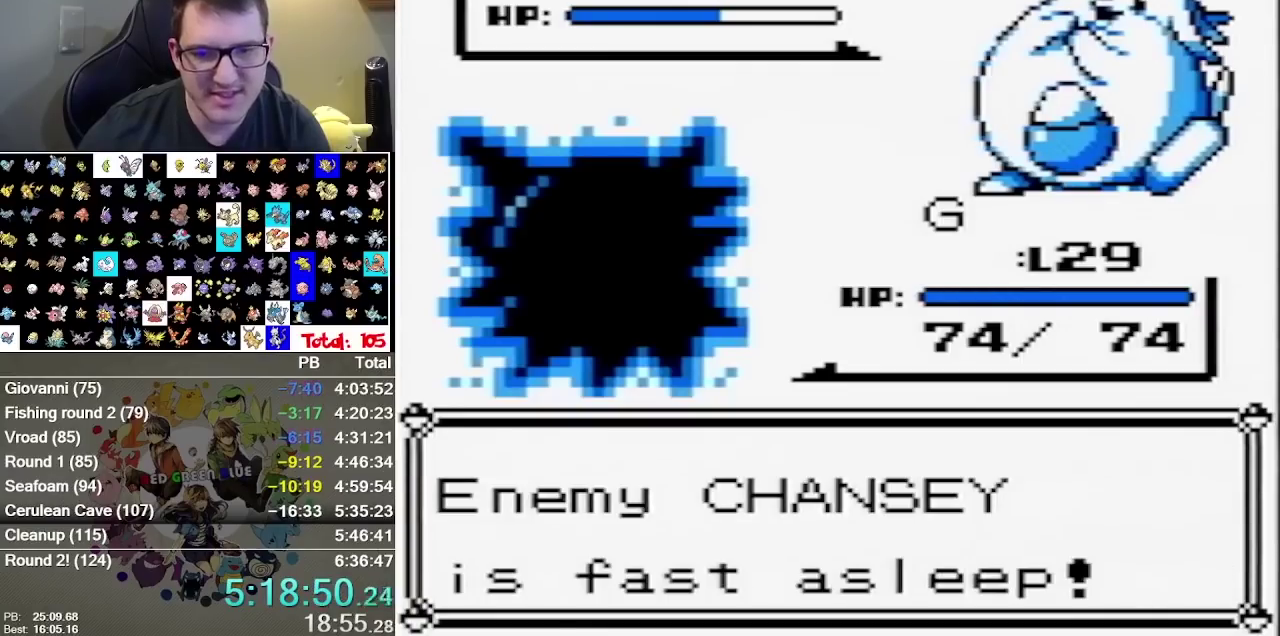
{"buttons": ["A"], "events": [[417, "A", "down"]]}
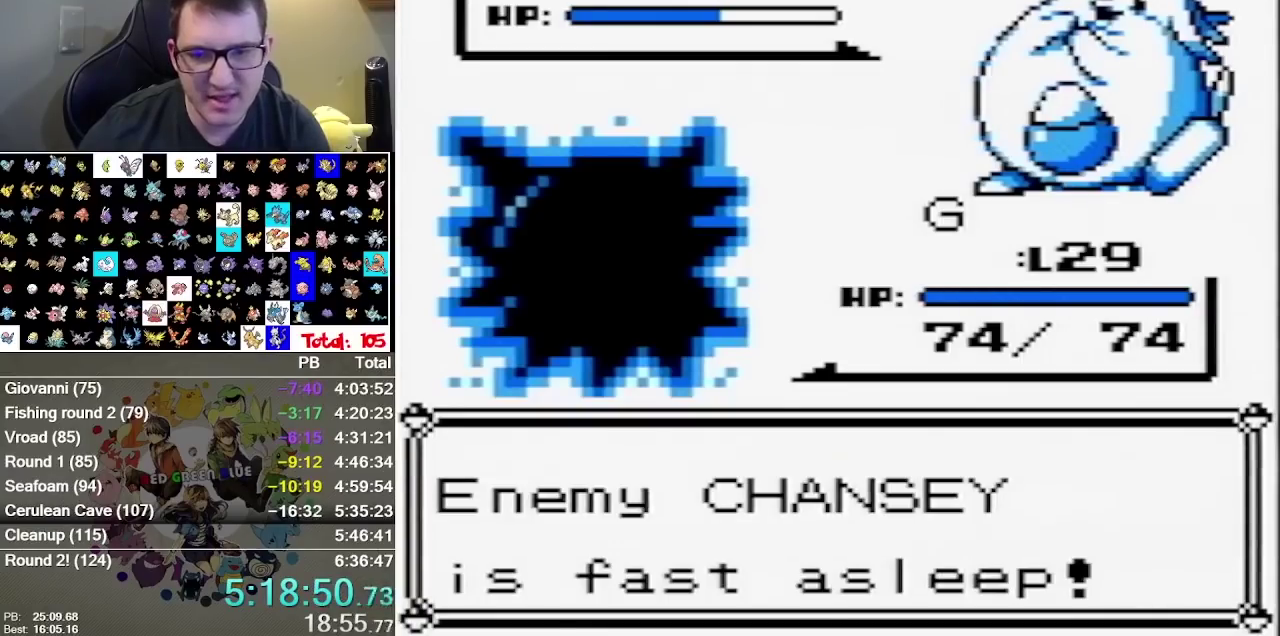
{"buttons": [], "events": [[333, "A", "up"], [333, "B", "down"], [400, "B", "up"]]}
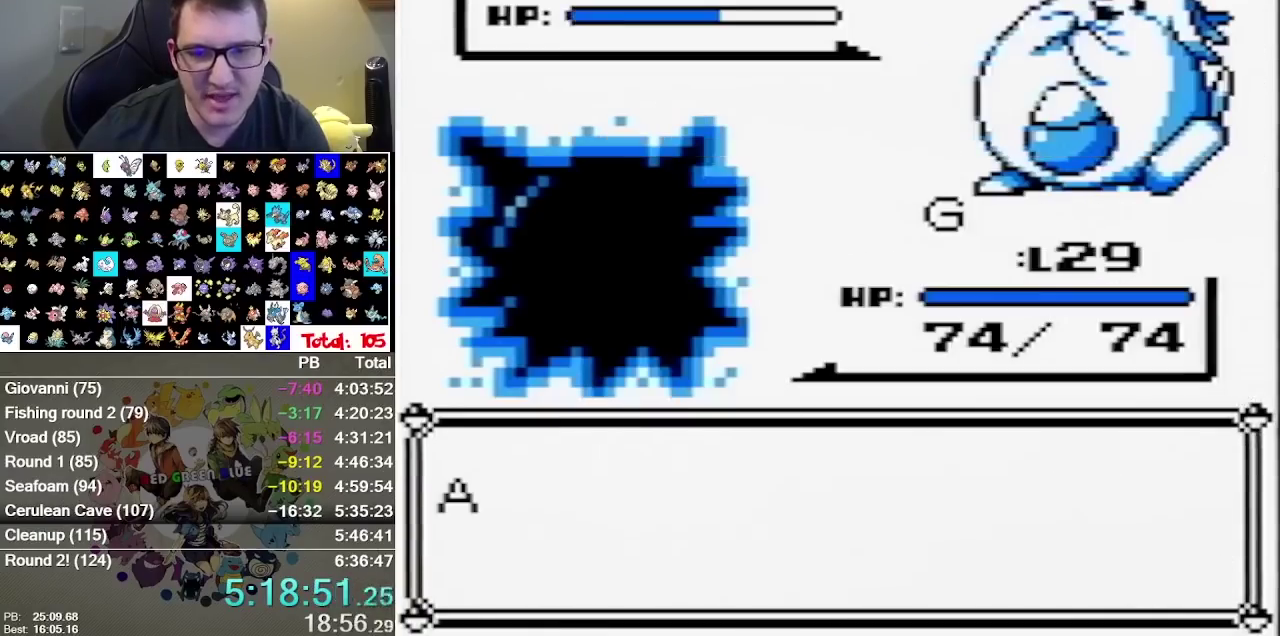
{"buttons": [], "events": [[383, "A", "down"], [483, "A", "up"]]}
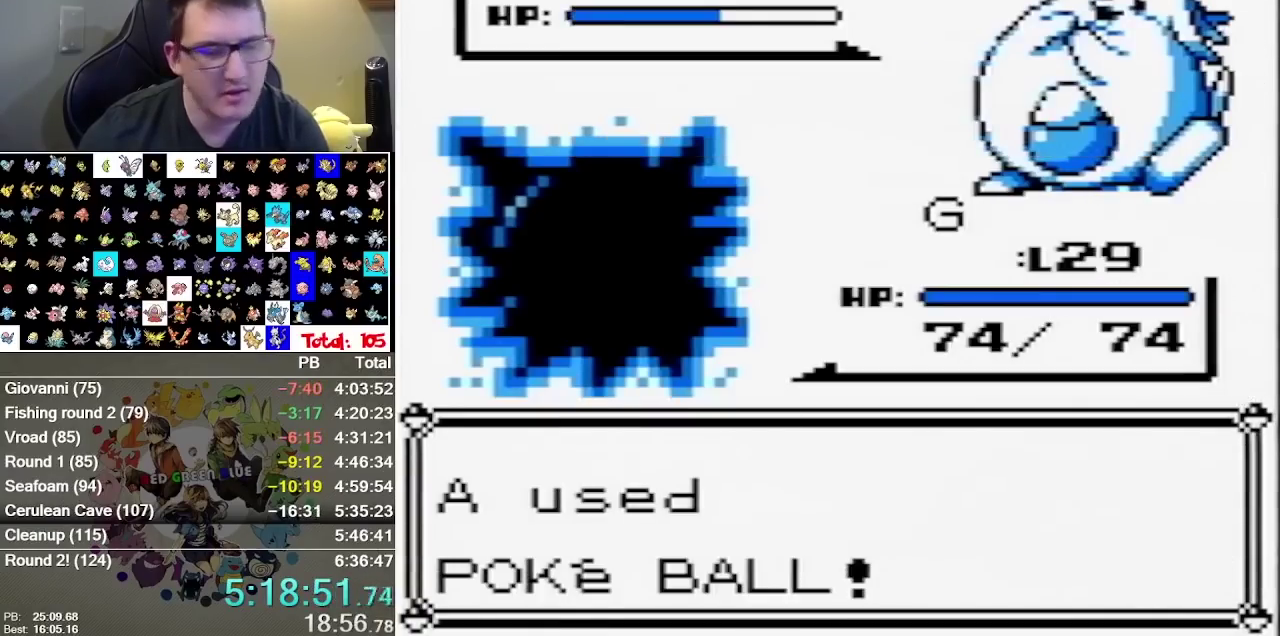
{"buttons": [], "events": [[167, "A", "down"], [267, "A", "up"], [333, "A", "down"], [400, "A", "up"], [400, "B", "down"], [467, "B", "up"]]}
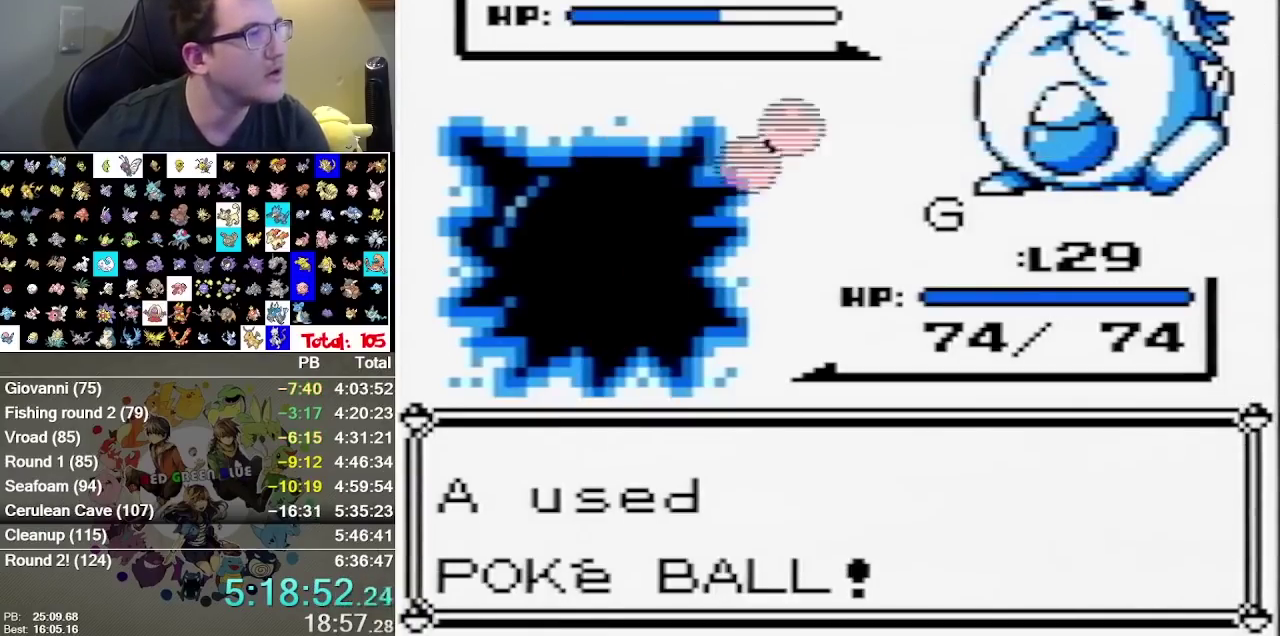
{"buttons": [], "events": []}
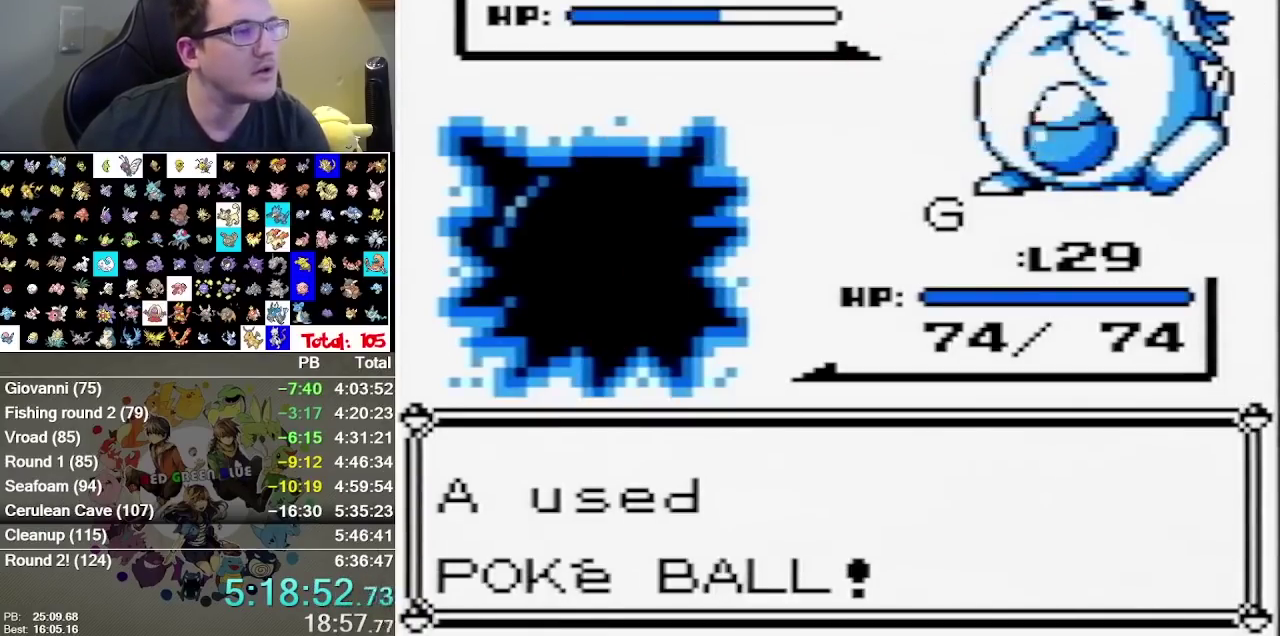
{"buttons": ["B"], "events": [[317, "A", "down"], [383, "A", "up"], [417, "B", "down"]]}
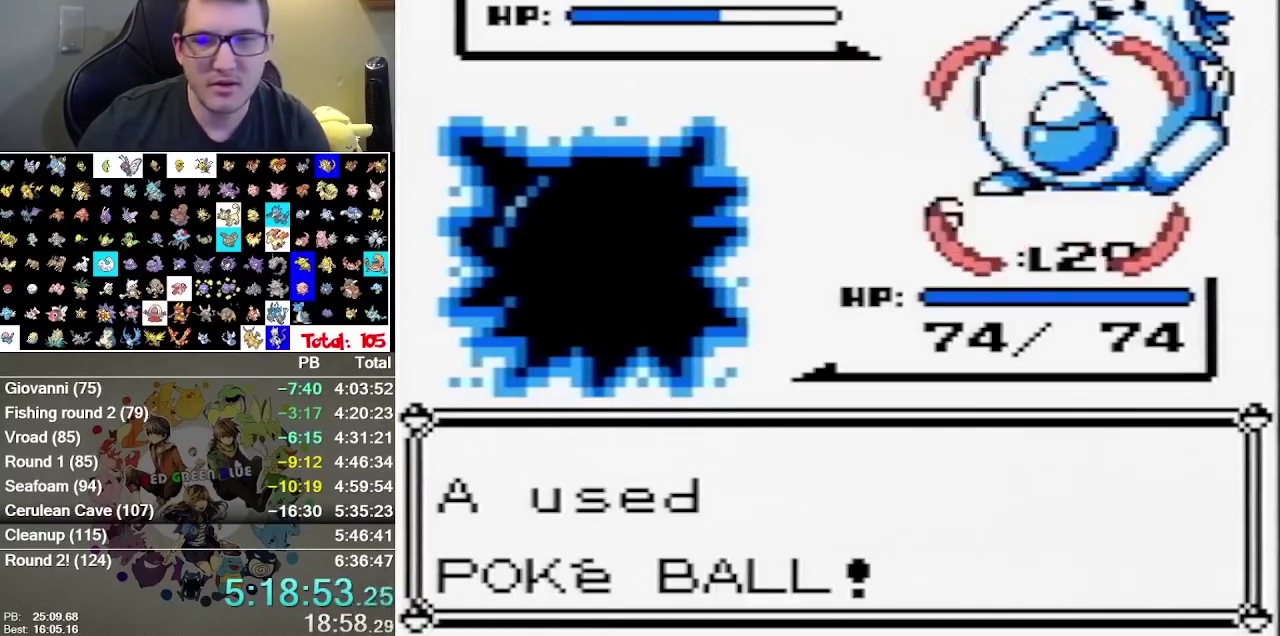
{"buttons": ["B"], "events": [[117, "B", "up"], [500, "B", "down"]]}
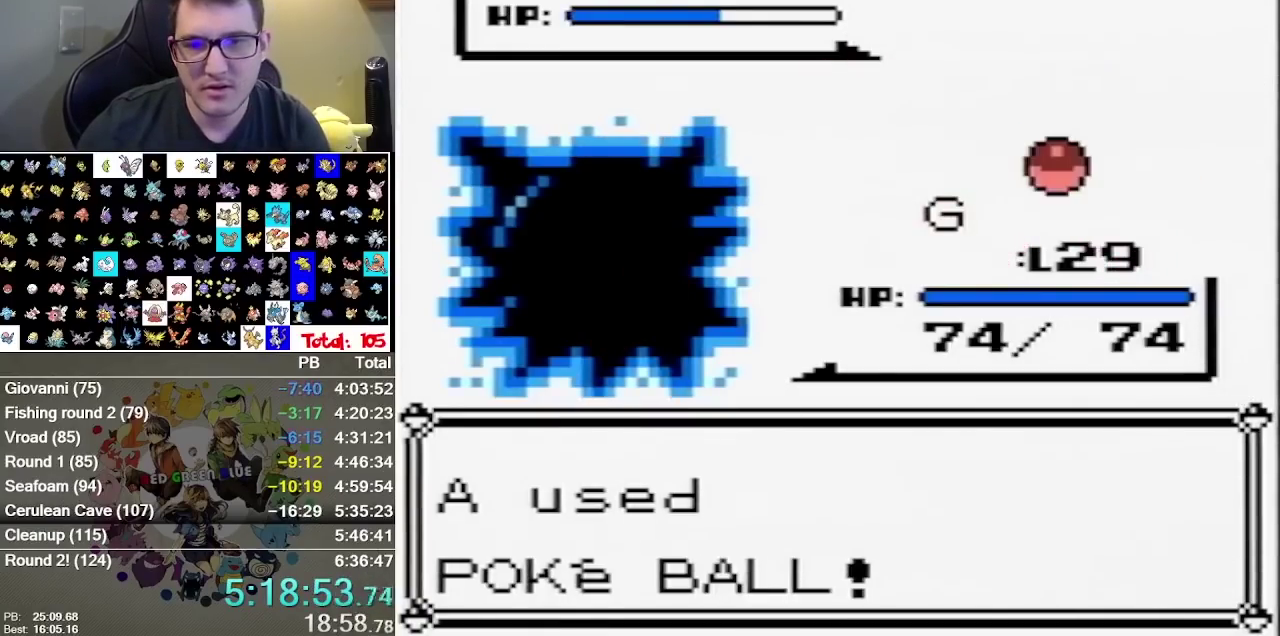
{"buttons": [], "events": [[217, "B", "up"]]}
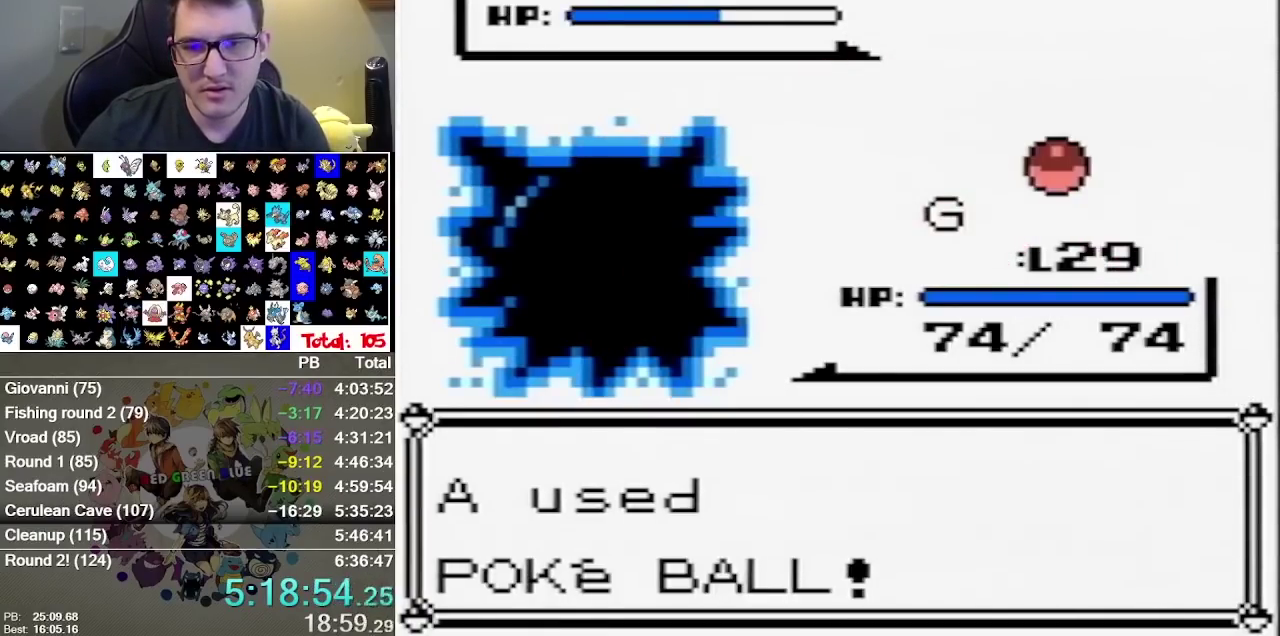
{"buttons": [], "events": []}
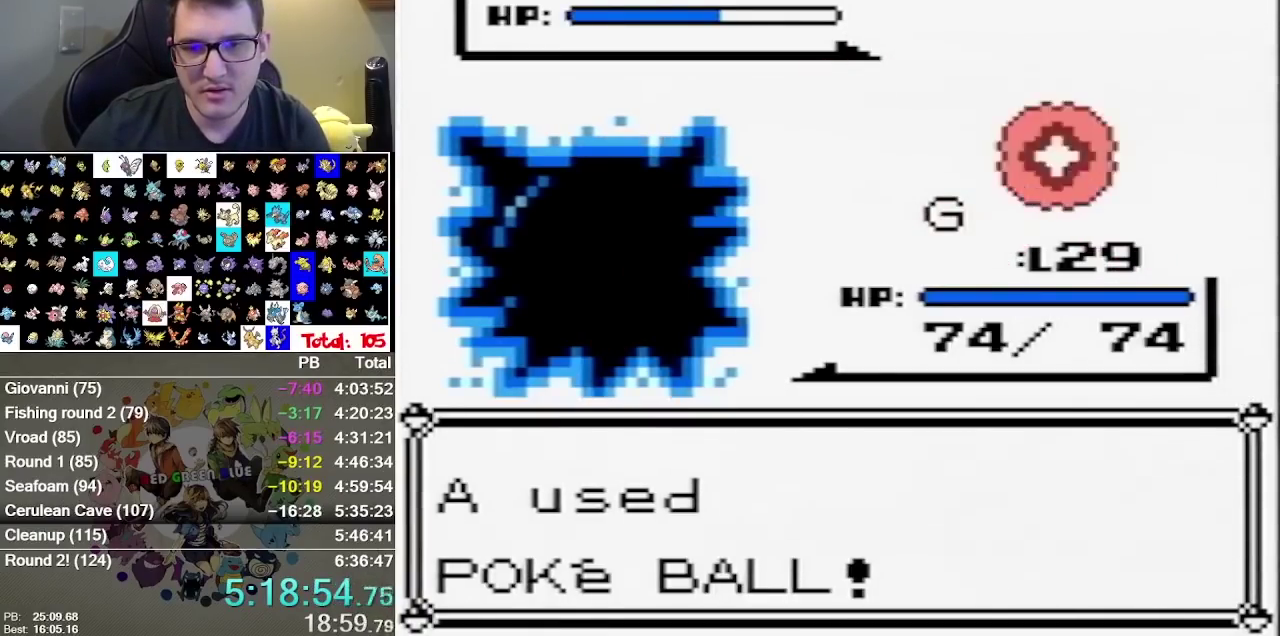
{"buttons": [], "events": []}
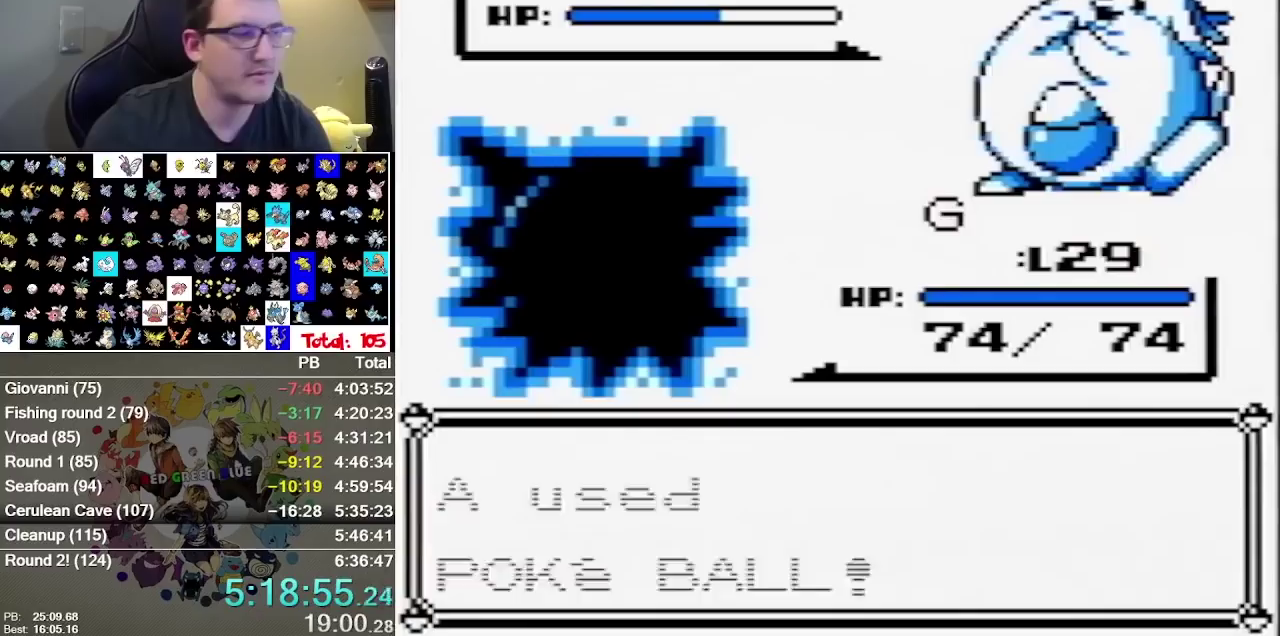
{"buttons": [], "events": [[383, "B", "down"], [483, "B", "up"]]}